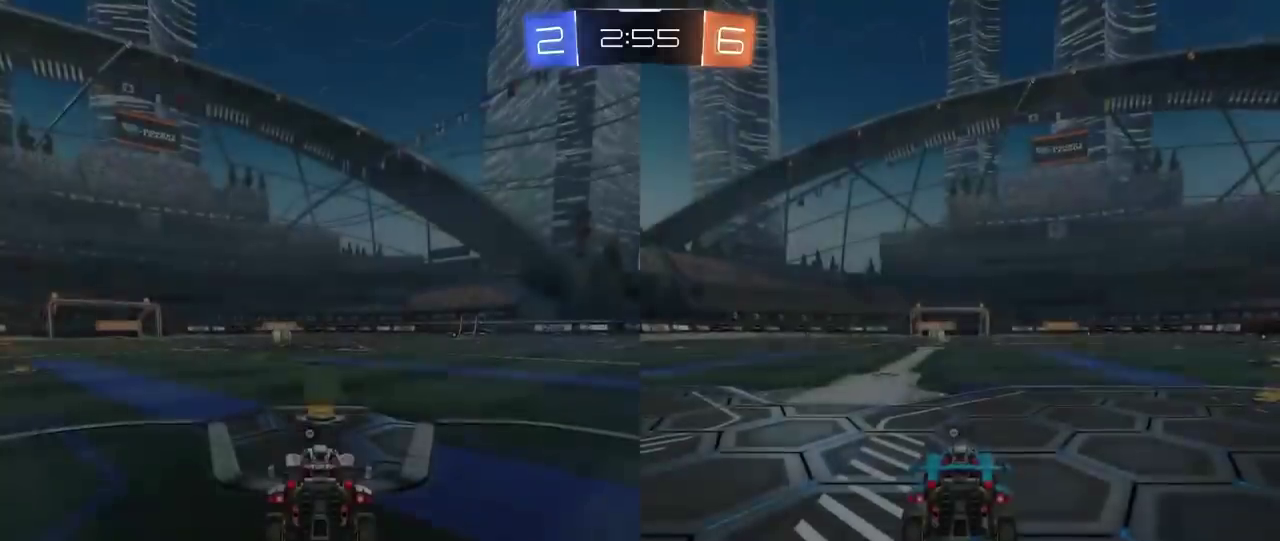
Gameplay with a controller (PlayStation layout); each line is a JSON object with the inputs held at the frame after it. "events" lists button and stick changes between this image and that frame as [ms after this image, input, new state], when the widget could be followed in between. This document gives stick clicks only as held states, not as events. Not read: R1.
{"buttons": ["TRIANGLE"], "left_stick": "center", "right_stick": "center", "events": [[33, "CROSS", "up"], [133, "CROSS", "down"], [183, "CROSS", "up"], [283, "TRIANGLE", "down"], [367, "TRIANGLE", "up"], [450, "TRIANGLE", "down"]]}
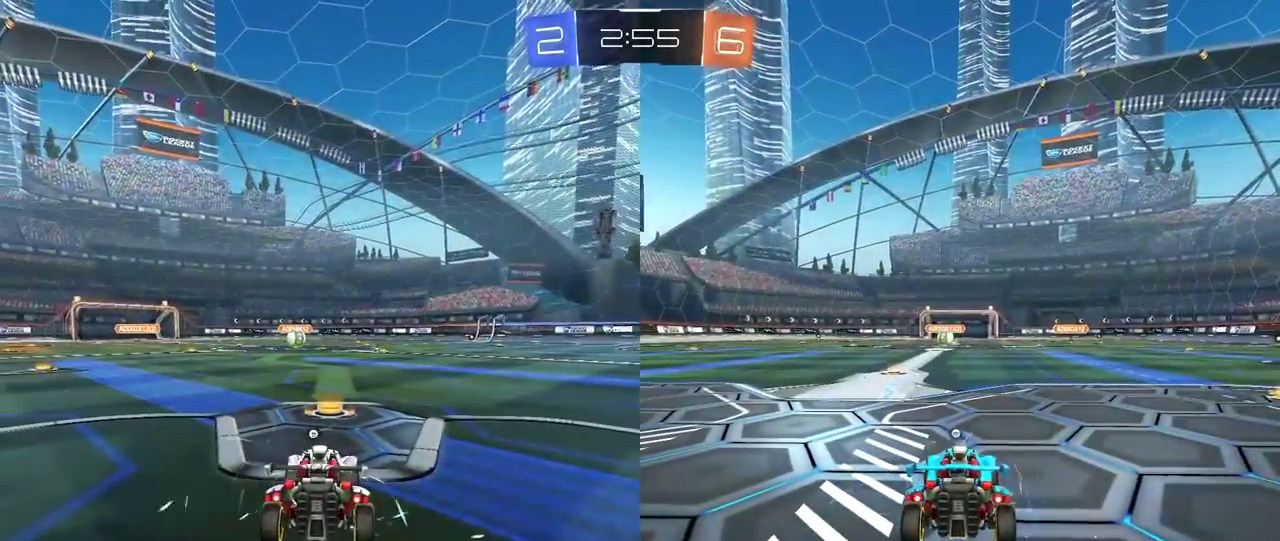
{"buttons": ["TRIANGLE", "R2"], "left_stick": "center", "right_stick": "center", "events": [[17, "TRIANGLE", "up"], [133, "R2", "down"], [183, "TRIANGLE", "down"], [417, "TRIANGLE", "up"], [483, "TRIANGLE", "down"]]}
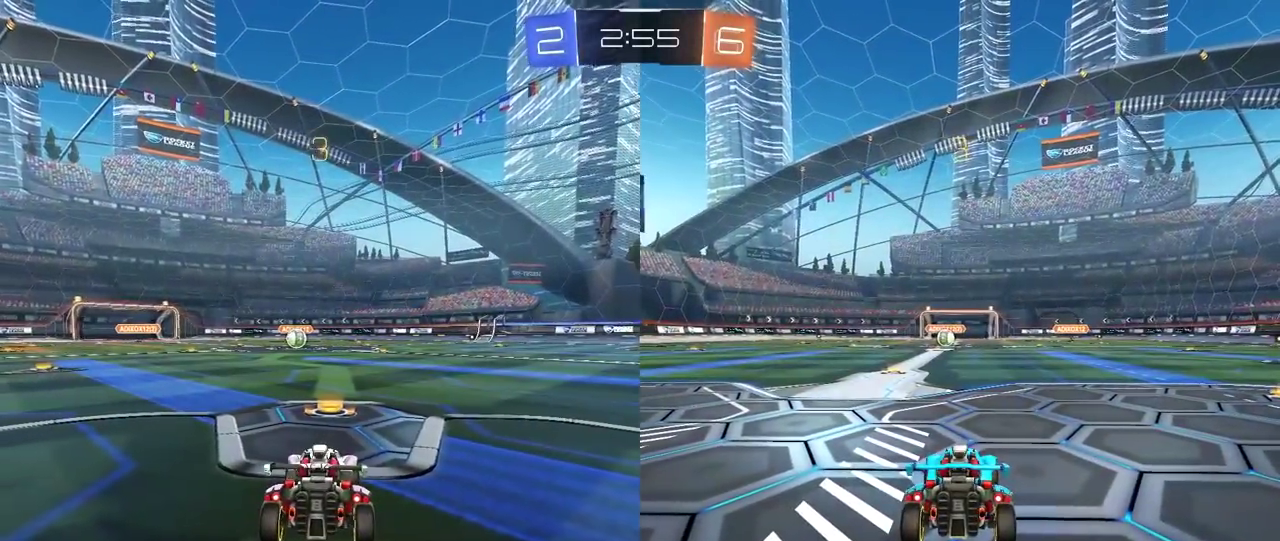
{"buttons": ["R2"], "left_stick": "center", "right_stick": "center", "events": [[83, "TRIANGLE", "up"], [133, "TRIANGLE", "down"], [233, "TRIANGLE", "up"], [283, "TRIANGLE", "down"], [367, "TRIANGLE", "up"], [417, "TRIANGLE", "down"], [500, "TRIANGLE", "up"]]}
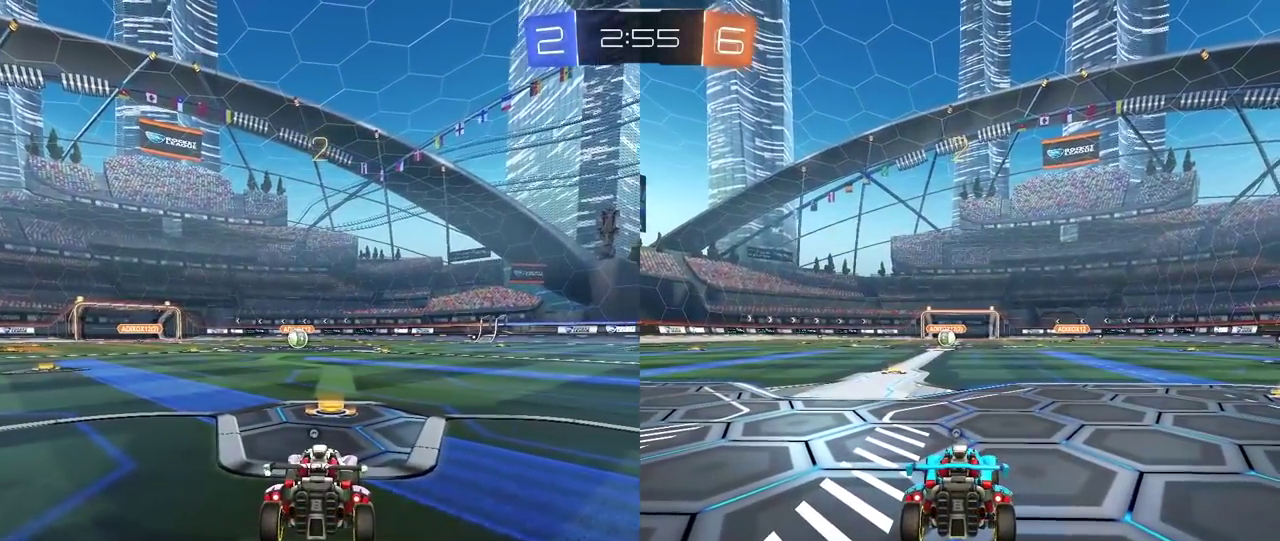
{"buttons": ["R2"], "left_stick": "center", "right_stick": "center", "events": [[83, "TRIANGLE", "down"], [150, "TRIANGLE", "up"], [233, "TRIANGLE", "down"], [300, "TRIANGLE", "up"], [383, "TRIANGLE", "down"], [450, "TRIANGLE", "up"]]}
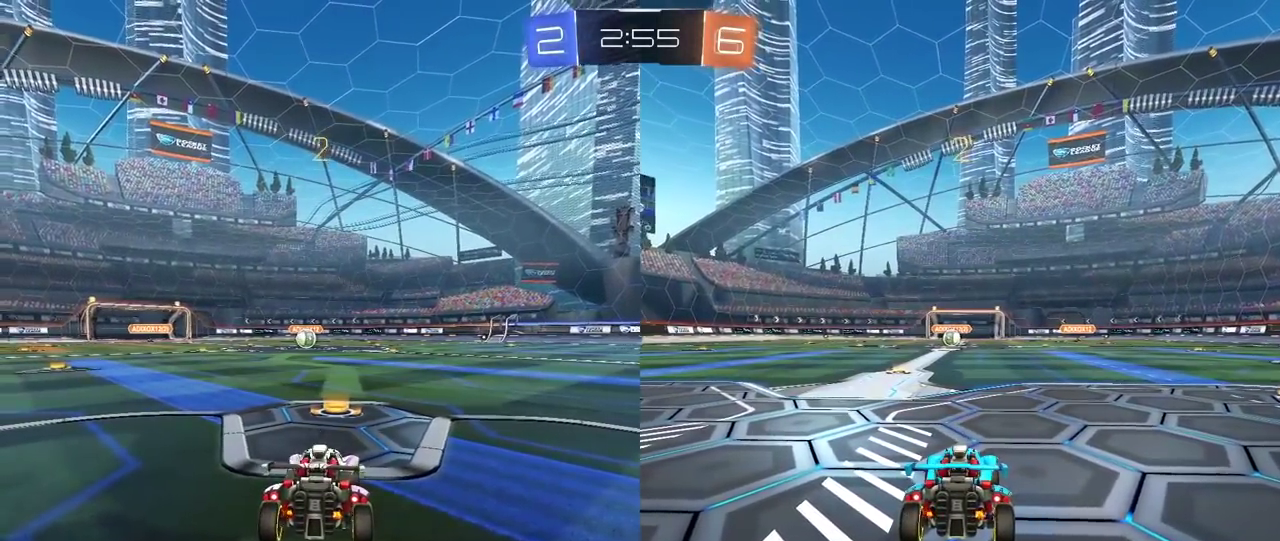
{"buttons": ["CIRCLE", "R2"], "left_stick": "center", "right_stick": "center", "events": [[17, "TRIANGLE", "down"], [100, "TRIANGLE", "up"], [167, "TRIANGLE", "down"], [233, "TRIANGLE", "up"], [433, "CIRCLE", "down"]]}
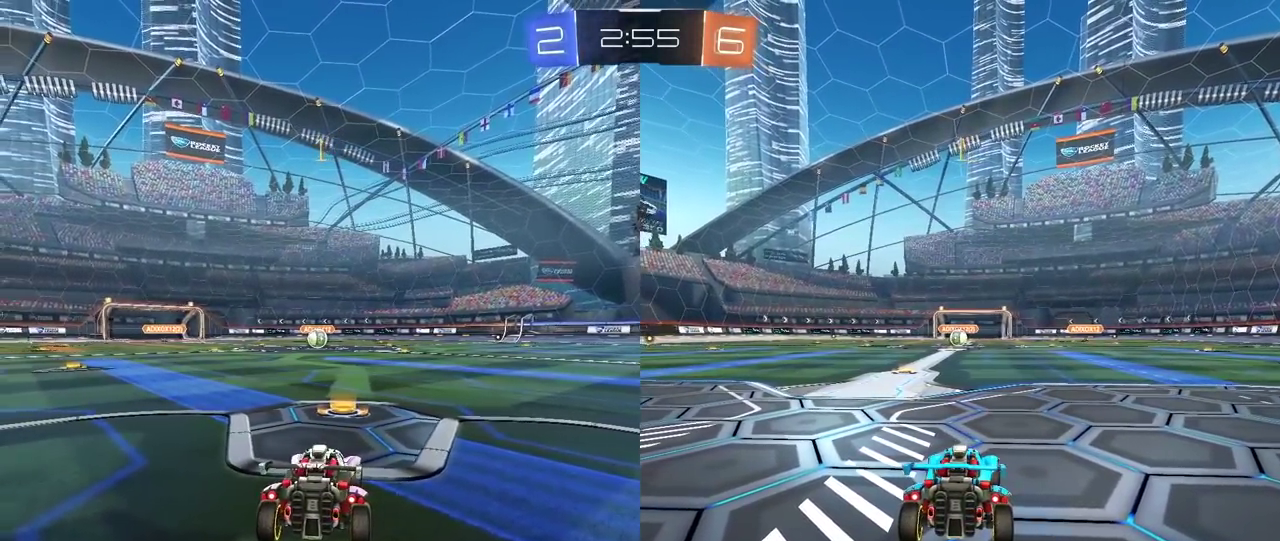
{"buttons": ["CIRCLE", "R2"], "left_stick": "up-right", "right_stick": "center", "events": [[450, "left_stick", "up-right"]]}
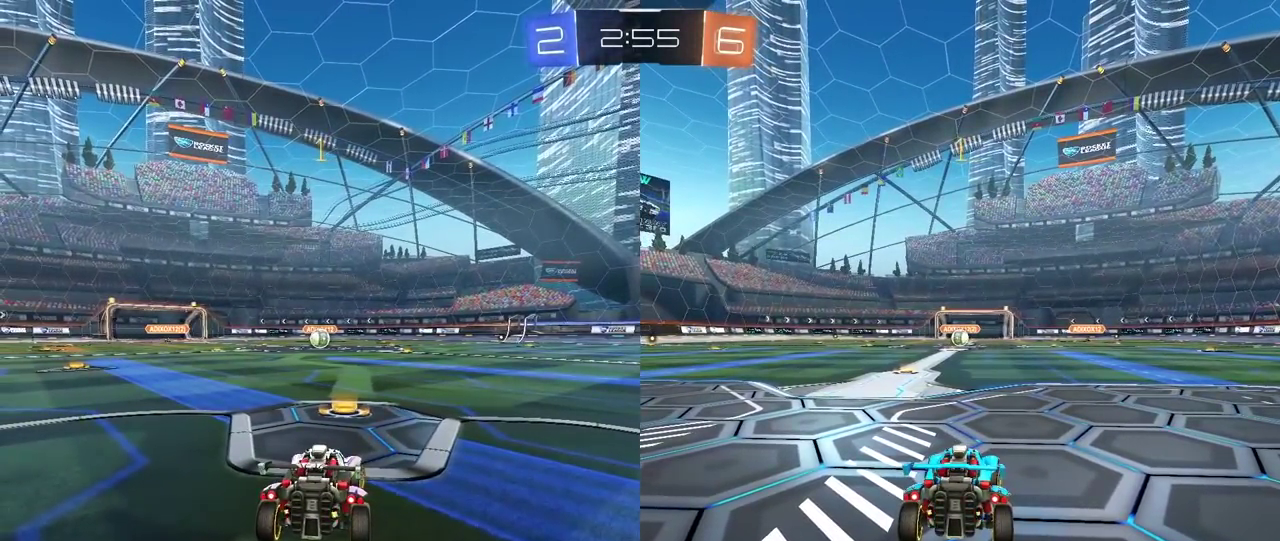
{"buttons": ["CIRCLE", "R2", "L3"], "left_stick": "up", "right_stick": "center", "events": [[17, "left_stick", "center"], [283, "left_stick", "up"], [317, "CROSS", "down"], [400, "CROSS", "up"], [417, "CIRCLE", "up"], [483, "CIRCLE", "down"]]}
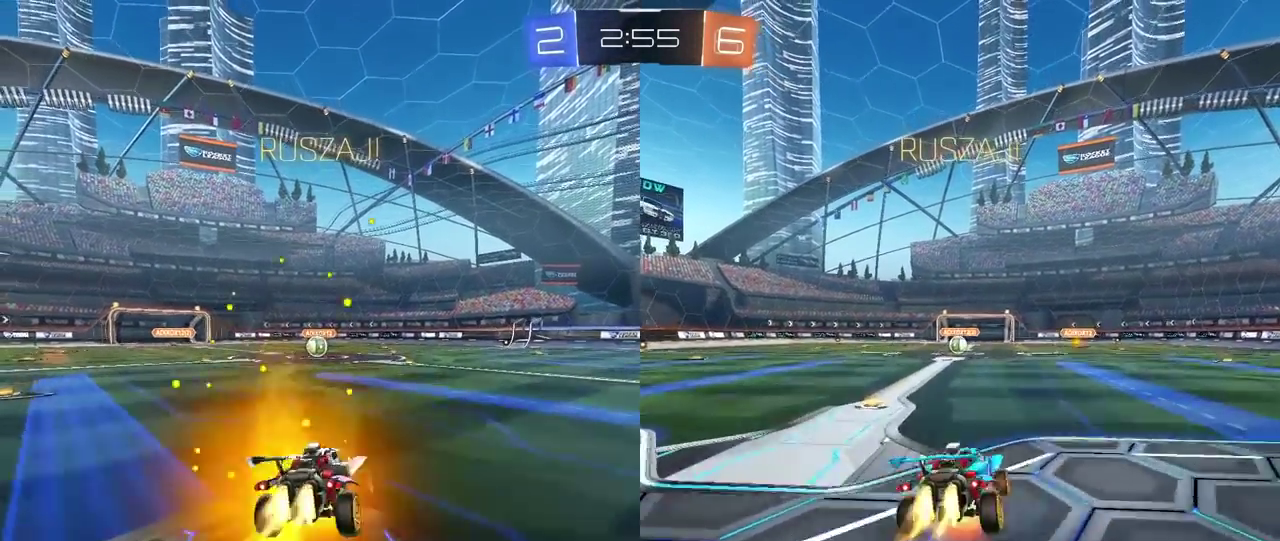
{"buttons": ["R2"], "left_stick": "down-left", "right_stick": "center", "events": [[17, "CROSS", "down"], [50, "left_stick", "down-right"], [133, "left_stick", "down"], [267, "left_stick", "left"], [317, "CROSS", "up"], [367, "left_stick", "down-left"], [483, "CIRCLE", "up"]]}
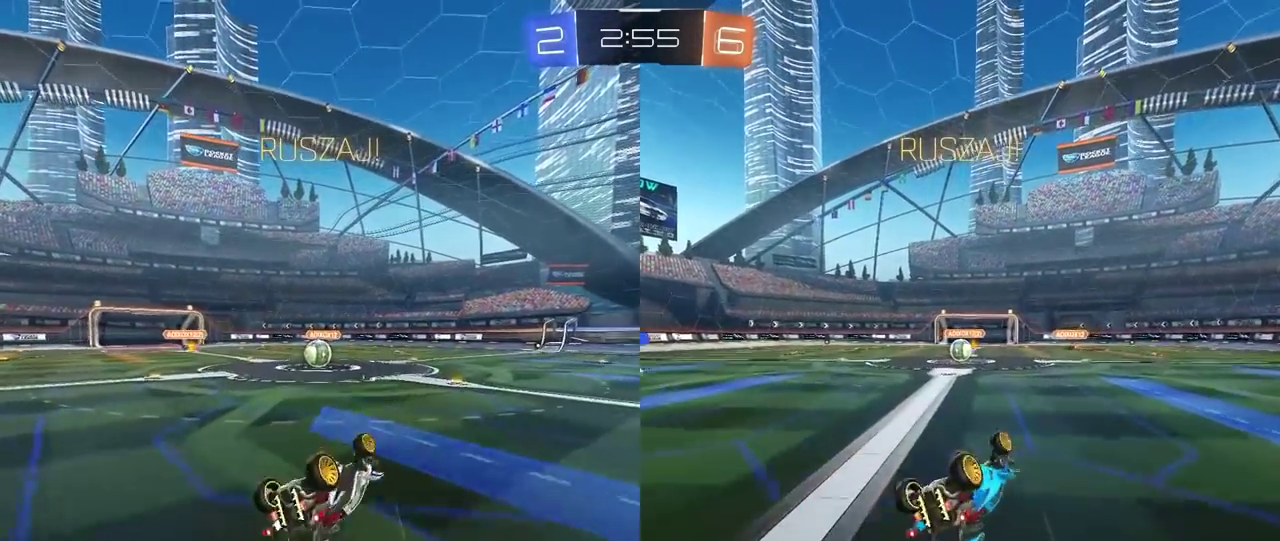
{"buttons": [], "left_stick": "center", "right_stick": "center", "events": [[33, "L1", "down"], [33, "R2", "up"], [117, "left_stick", "up-right"], [217, "left_stick", "down-left"], [283, "L1", "up"], [283, "left_stick", "center"]]}
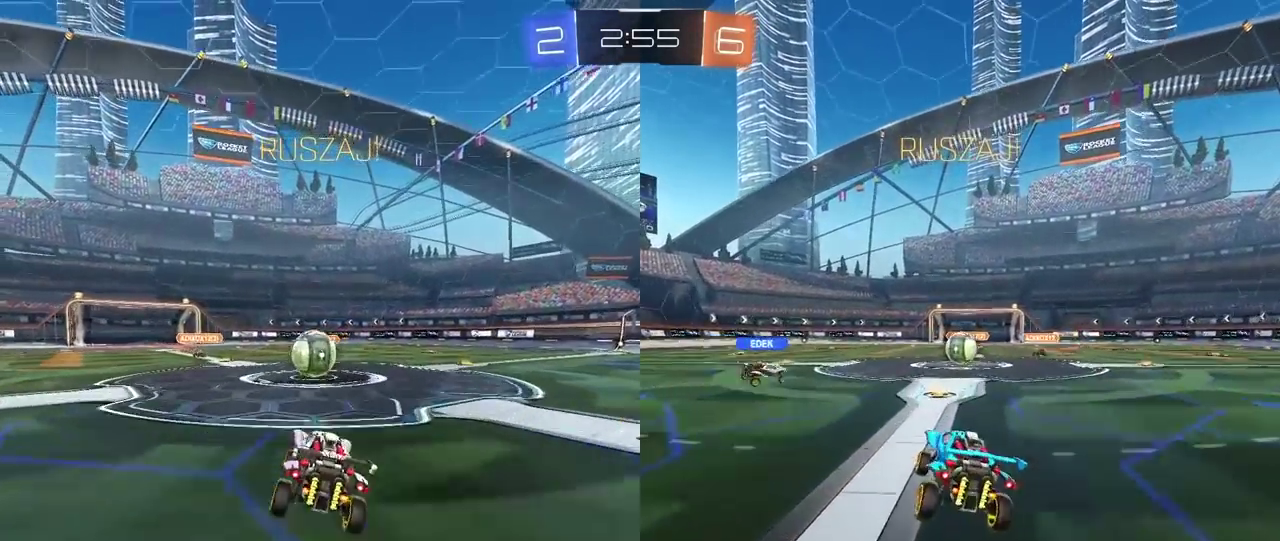
{"buttons": ["CROSS", "L2"], "left_stick": "right", "right_stick": "center", "events": [[250, "CROSS", "down"], [300, "left_stick", "right"], [350, "CROSS", "up"], [367, "L2", "down"], [417, "CROSS", "down"]]}
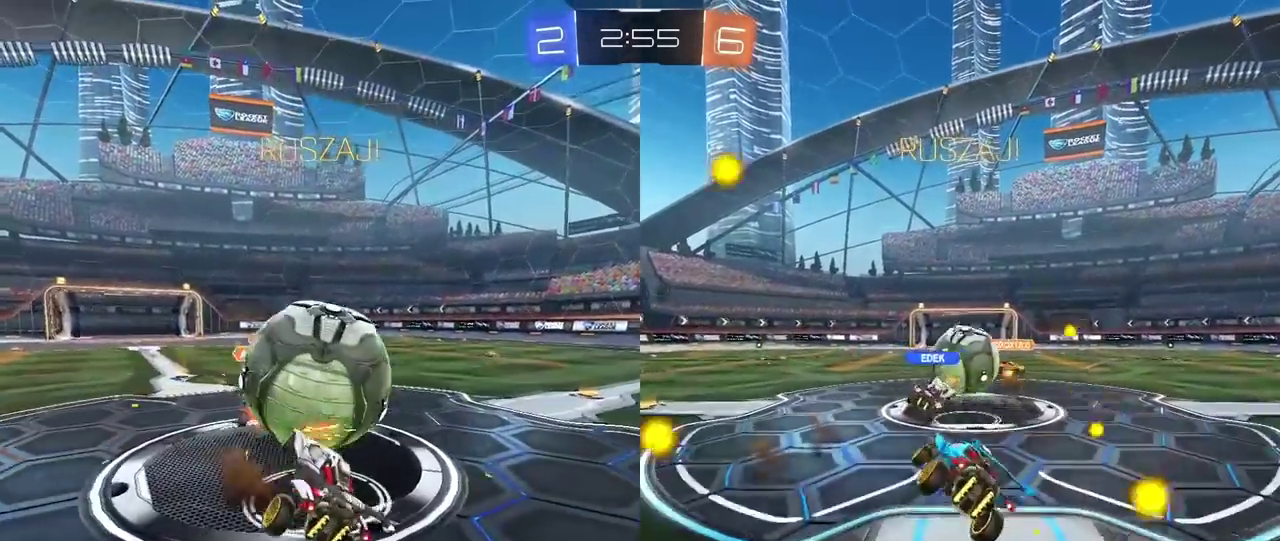
{"buttons": [], "left_stick": "up-right", "right_stick": "center", "events": [[50, "CROSS", "up"], [117, "left_stick", "down"], [217, "left_stick", "left"], [283, "left_stick", "up-left"], [333, "left_stick", "up"], [450, "L2", "up"], [467, "left_stick", "up-right"]]}
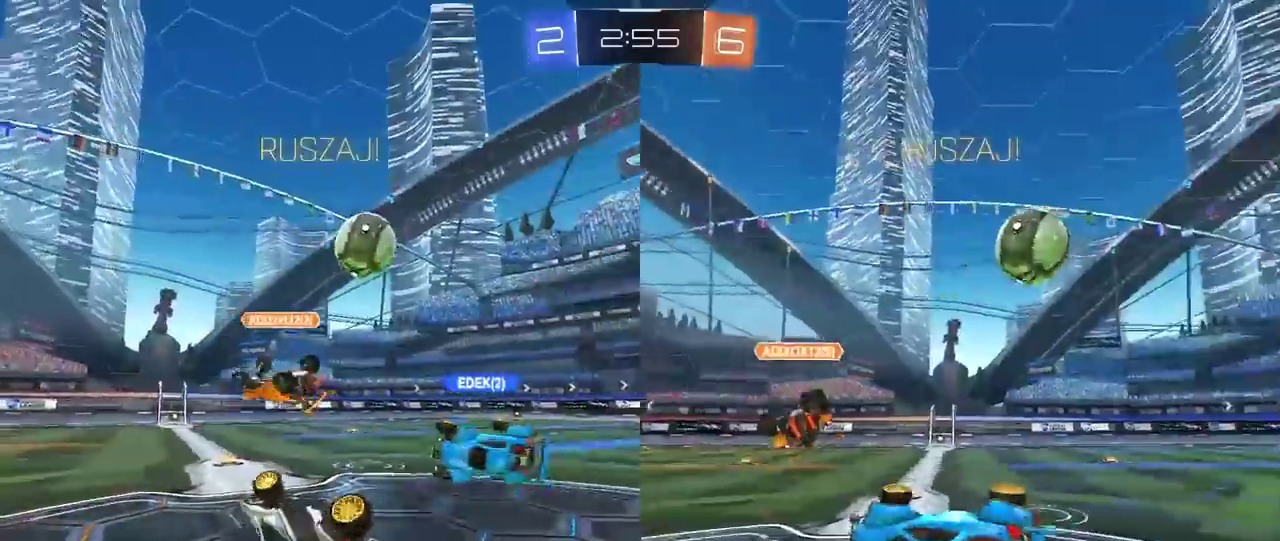
{"buttons": ["R2"], "left_stick": "right", "right_stick": "center", "events": [[17, "left_stick", "center"], [250, "R2", "down"], [300, "left_stick", "right"]]}
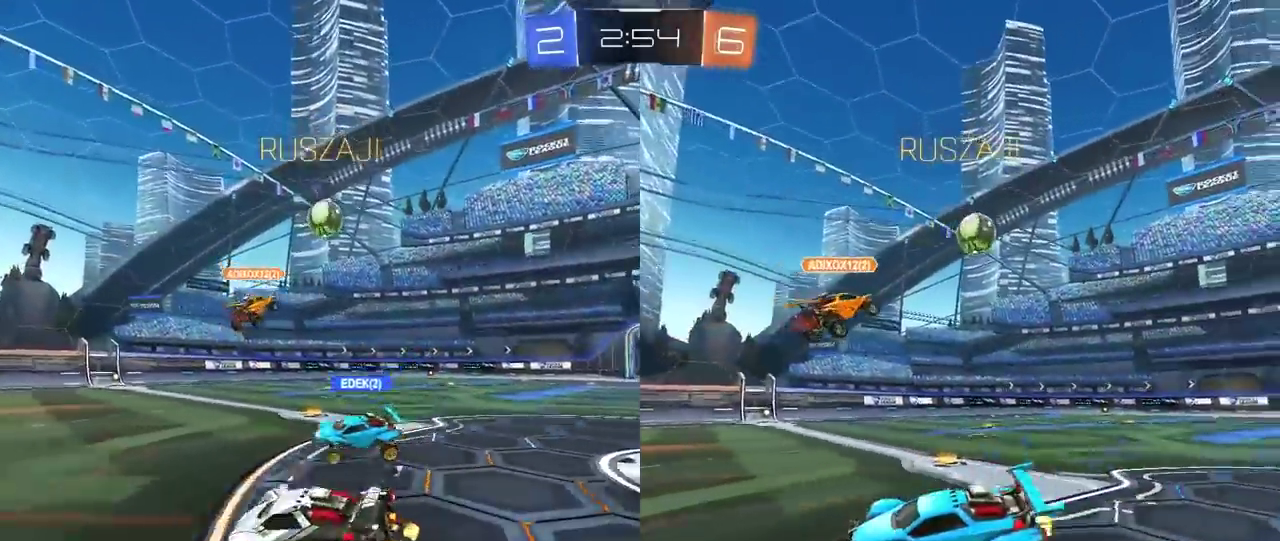
{"buttons": ["R2"], "left_stick": "right", "right_stick": "center", "events": []}
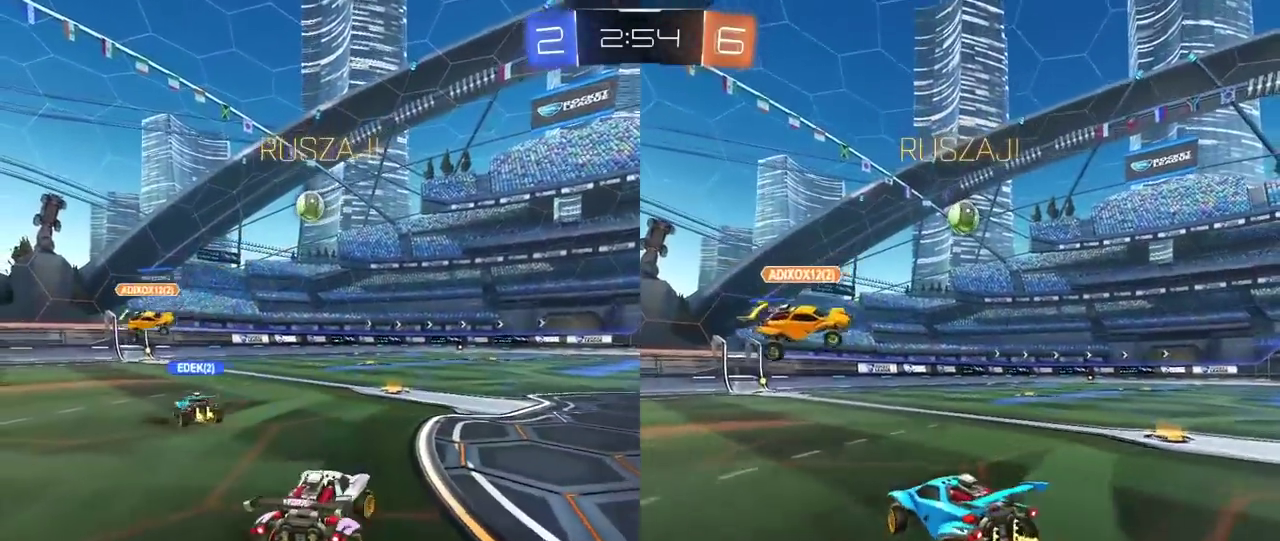
{"buttons": ["R2"], "left_stick": "center", "right_stick": "center", "events": [[417, "left_stick", "center"]]}
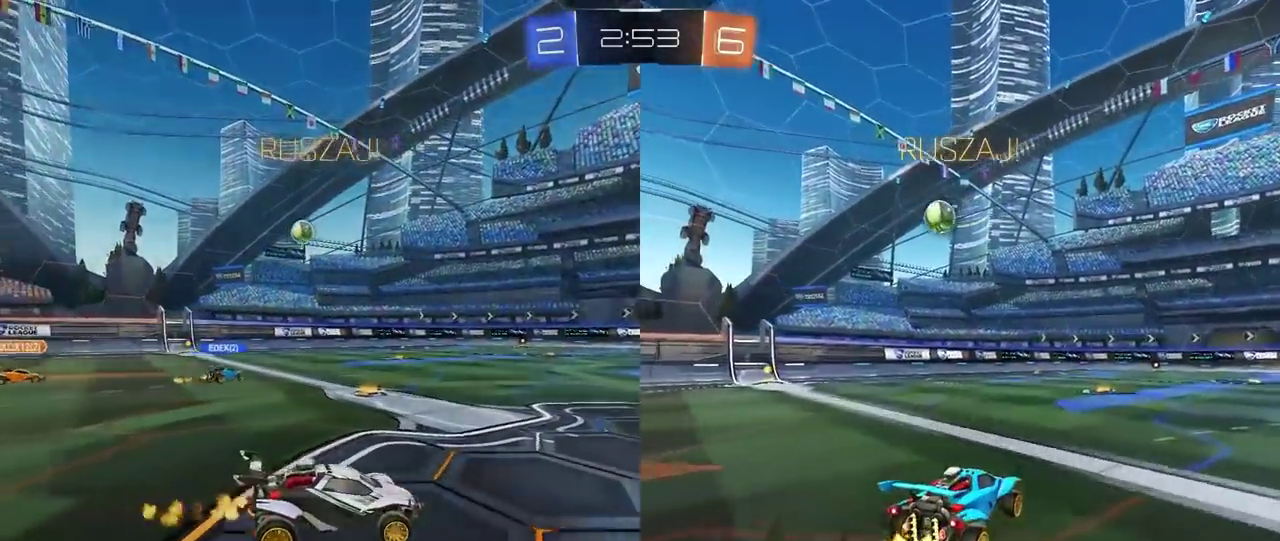
{"buttons": ["R2"], "left_stick": "center", "right_stick": "center", "events": []}
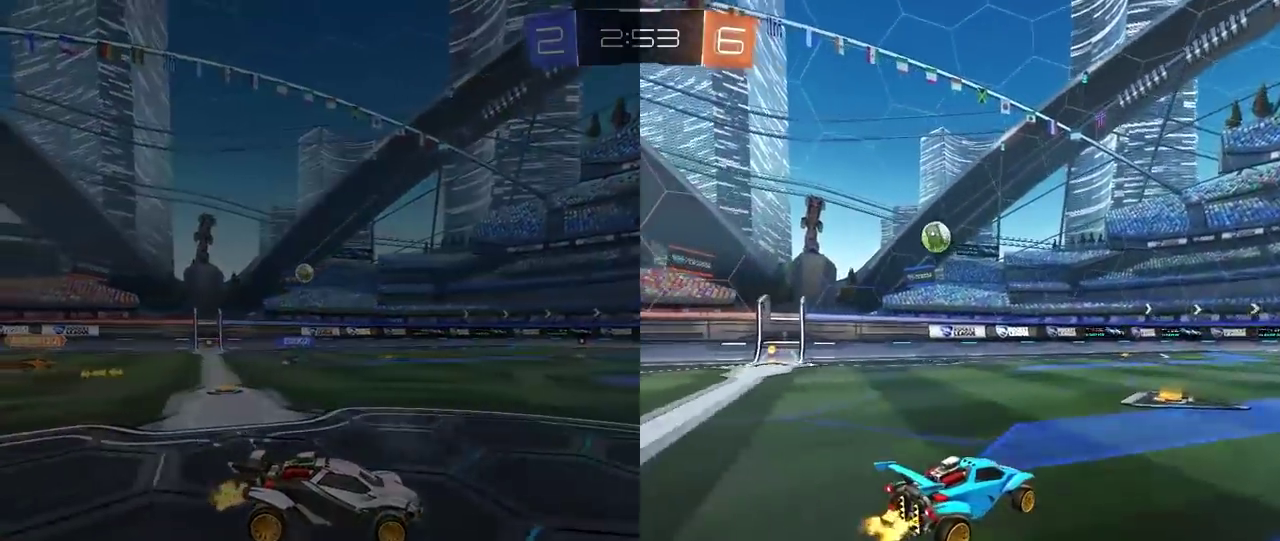
{"buttons": ["R2"], "left_stick": "center", "right_stick": "center", "events": [[83, "left_stick", "left"], [167, "left_stick", "center"]]}
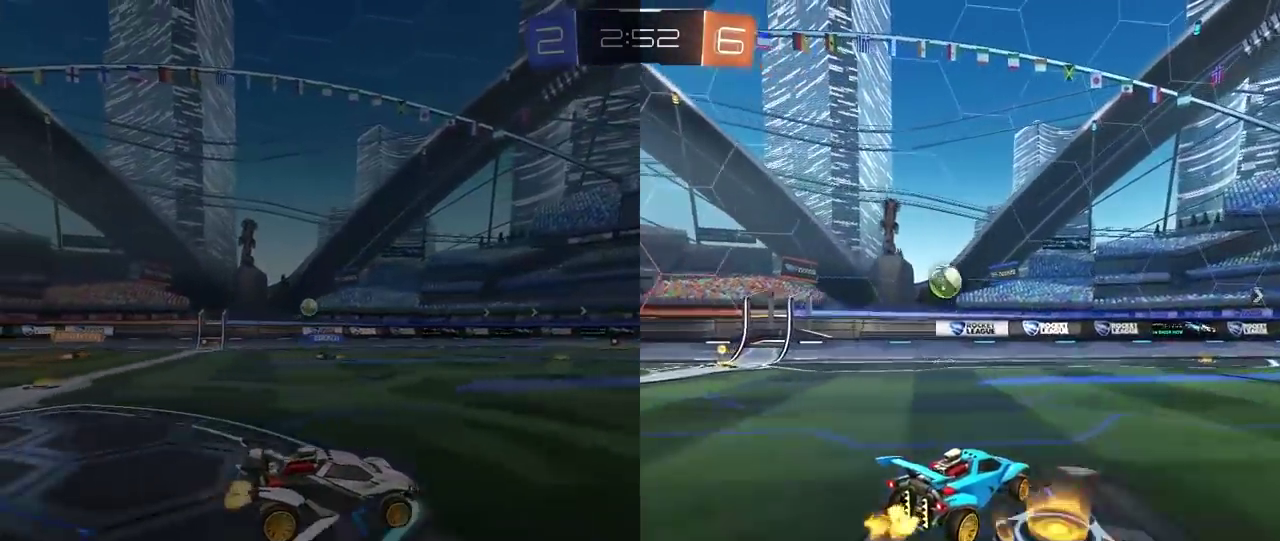
{"buttons": ["CROSS", "R2"], "left_stick": "down-left", "right_stick": "center", "events": [[67, "left_stick", "down-left"], [317, "left_stick", "left"], [383, "CROSS", "down"], [400, "left_stick", "down"], [500, "left_stick", "down-left"]]}
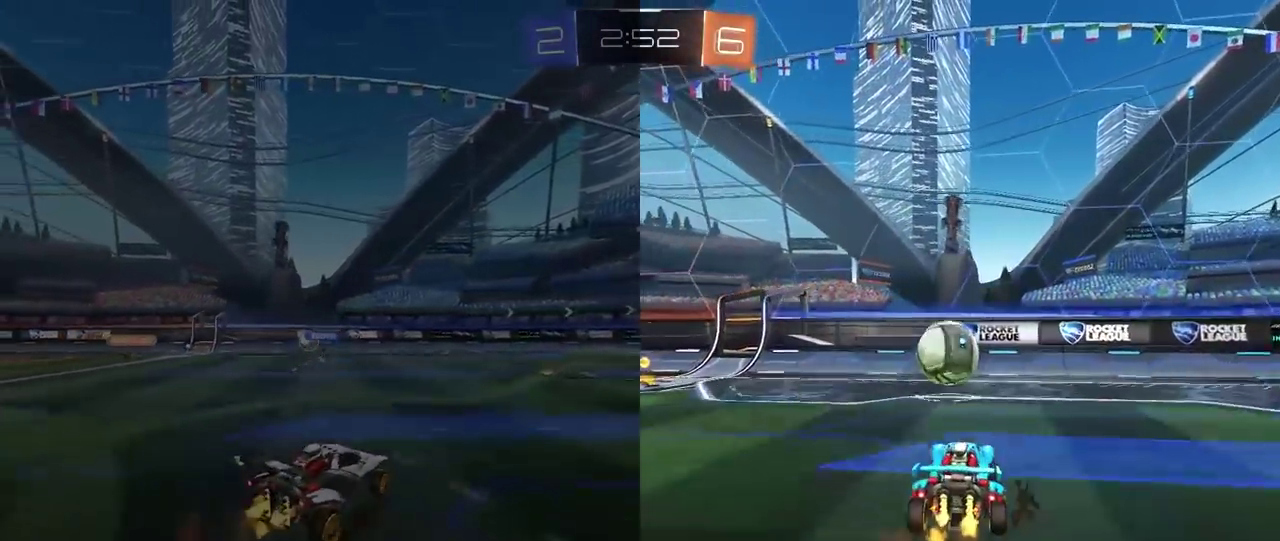
{"buttons": ["R2"], "left_stick": "up-left", "right_stick": "center", "events": [[150, "CROSS", "up"], [150, "left_stick", "center"], [300, "CROSS", "down"], [300, "left_stick", "up-left"], [417, "CROSS", "up"]]}
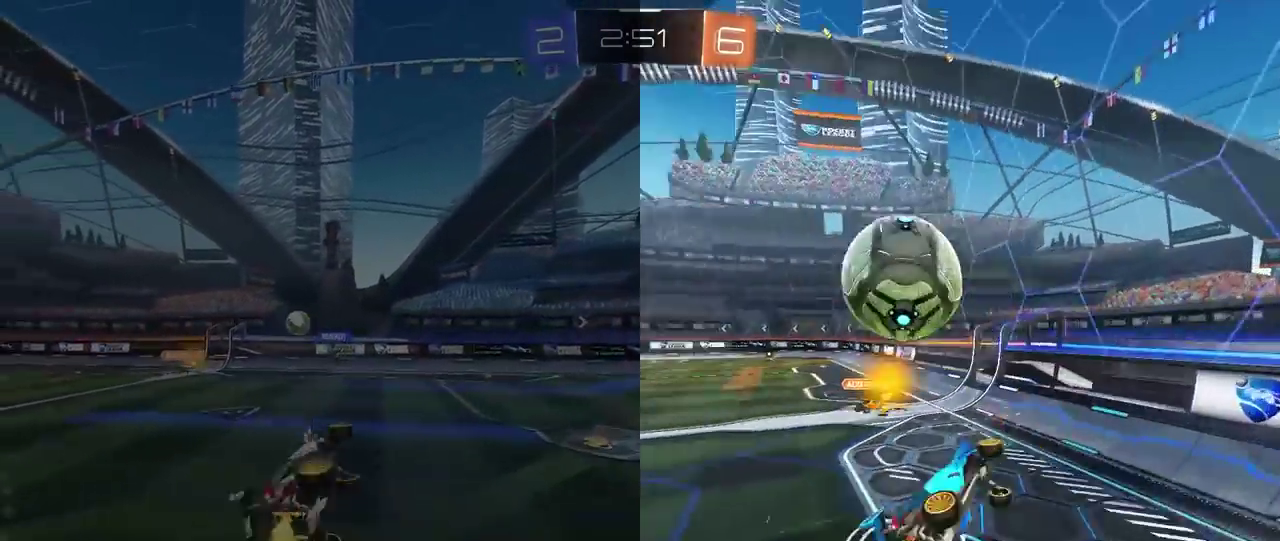
{"buttons": ["R2"], "left_stick": "left", "right_stick": "center", "events": [[50, "left_stick", "center"], [183, "left_stick", "left"]]}
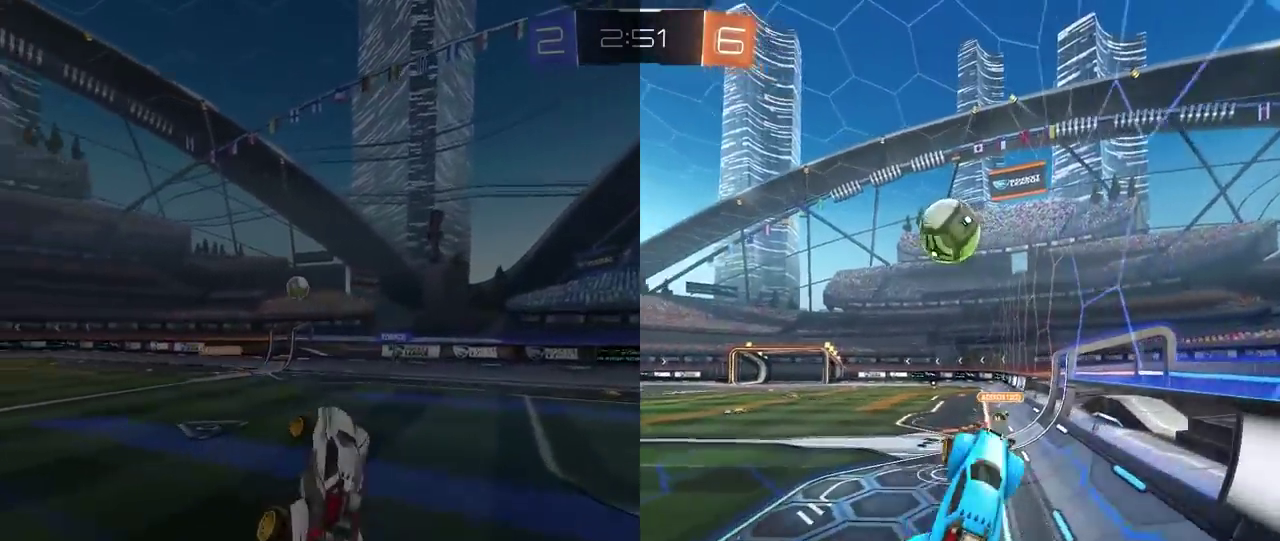
{"buttons": ["R2"], "left_stick": "up-left", "right_stick": "center", "events": [[333, "left_stick", "up-left"]]}
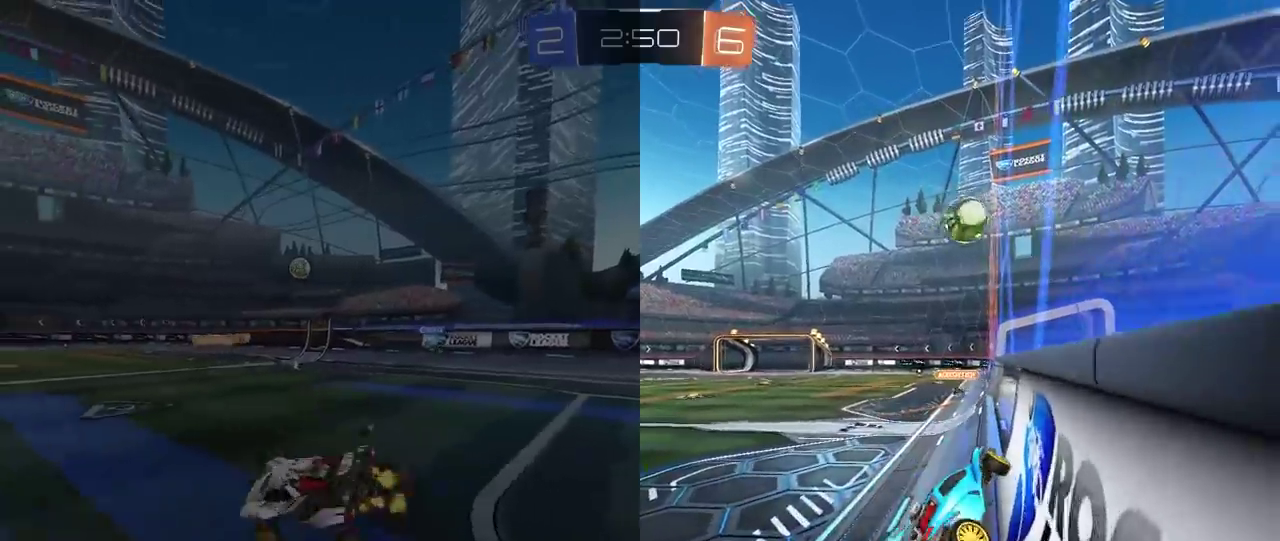
{"buttons": ["R2"], "left_stick": "center", "right_stick": "center", "events": [[217, "left_stick", "center"], [333, "left_stick", "left"], [450, "left_stick", "center"]]}
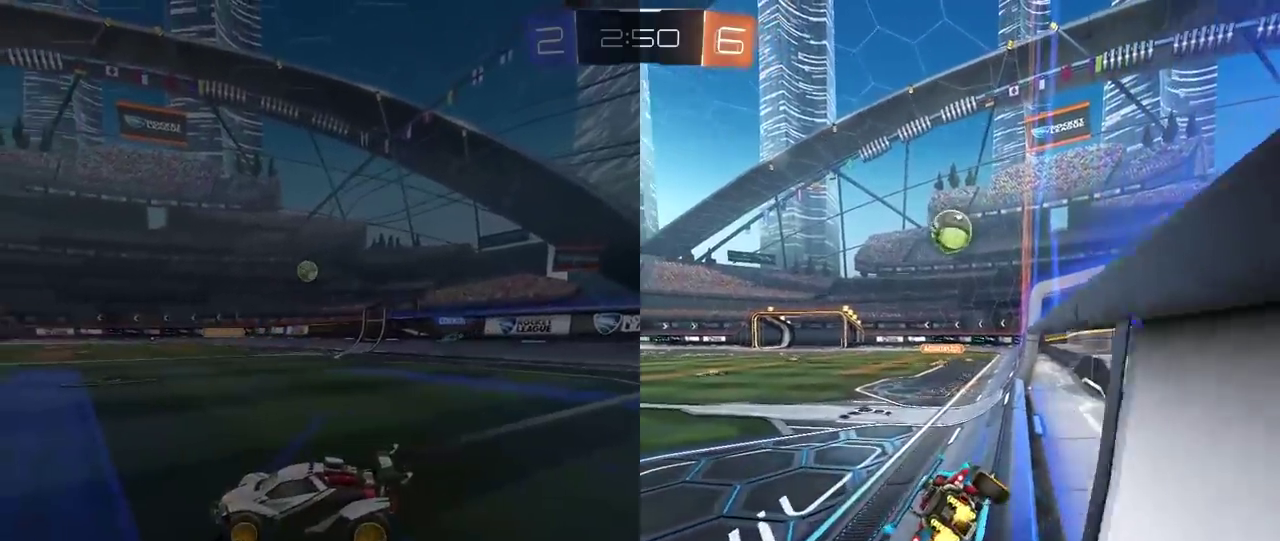
{"buttons": ["R2"], "left_stick": "down-left", "right_stick": "center", "events": [[200, "left_stick", "left"], [350, "left_stick", "center"], [400, "left_stick", "down-left"]]}
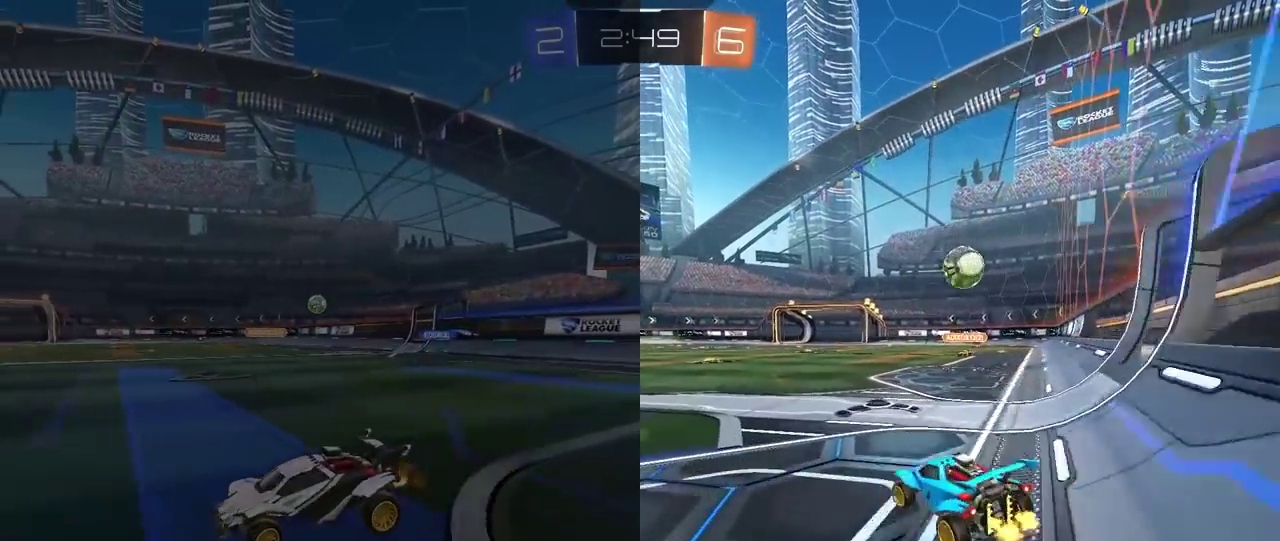
{"buttons": ["R2"], "left_stick": "down-left", "right_stick": "center", "events": []}
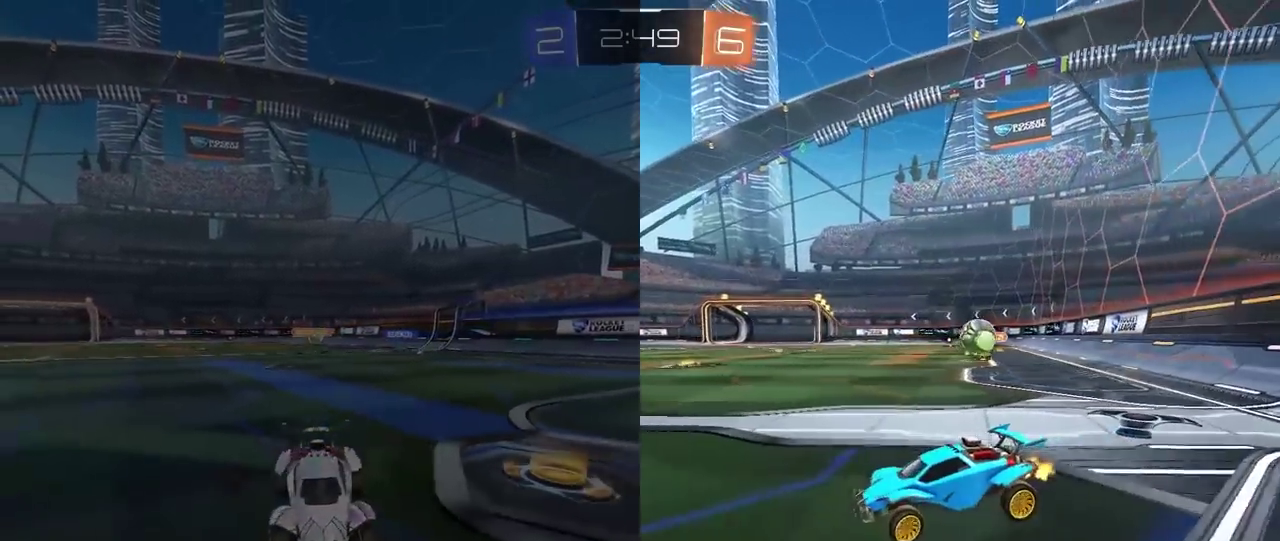
{"buttons": ["CROSS", "R2"], "left_stick": "up", "right_stick": "center", "events": [[133, "left_stick", "center"], [233, "left_stick", "left"], [433, "CROSS", "down"], [433, "left_stick", "up"]]}
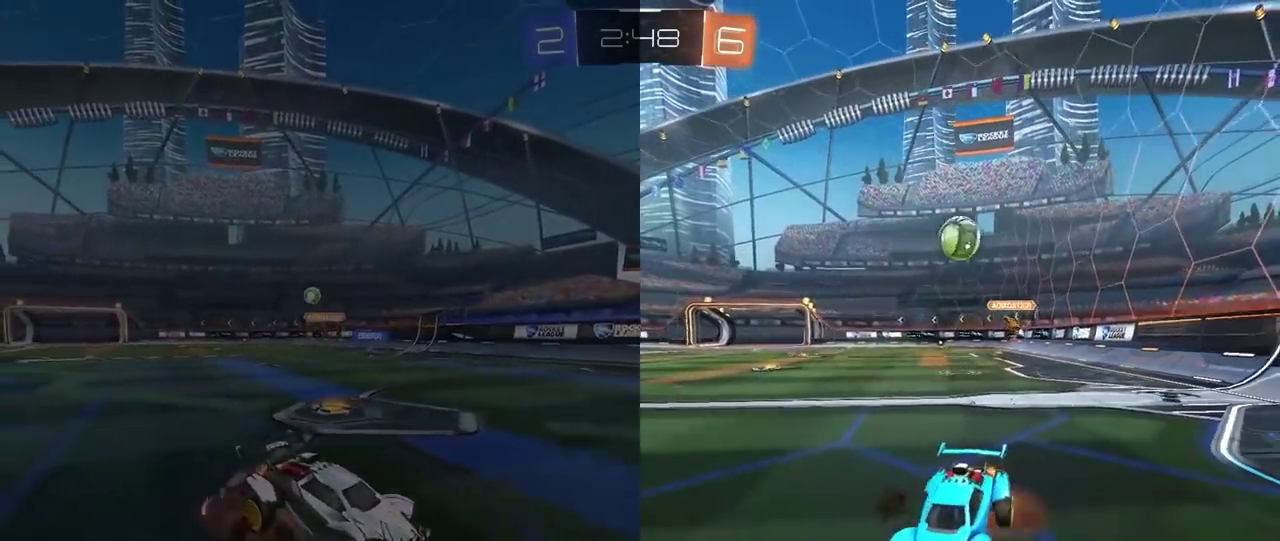
{"buttons": [], "left_stick": "center", "right_stick": "center", "events": [[17, "CROSS", "up"], [67, "CROSS", "down"], [167, "CROSS", "up"], [183, "TRIANGLE", "down"], [200, "left_stick", "center"], [250, "TRIANGLE", "up"], [300, "R2", "up"]]}
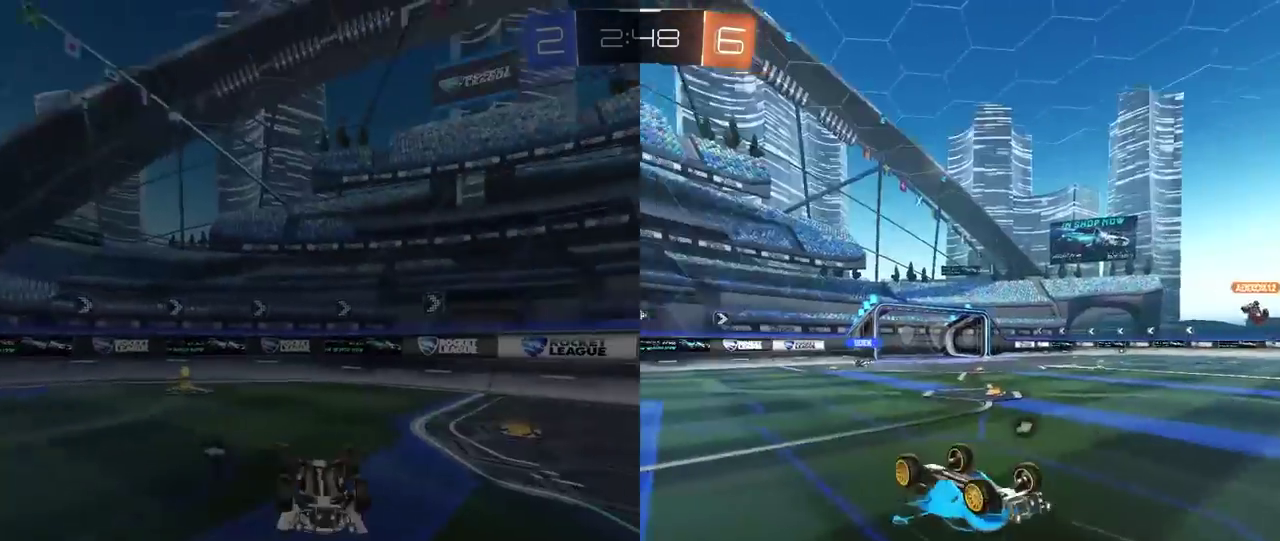
{"buttons": [], "left_stick": "center", "right_stick": "center", "events": []}
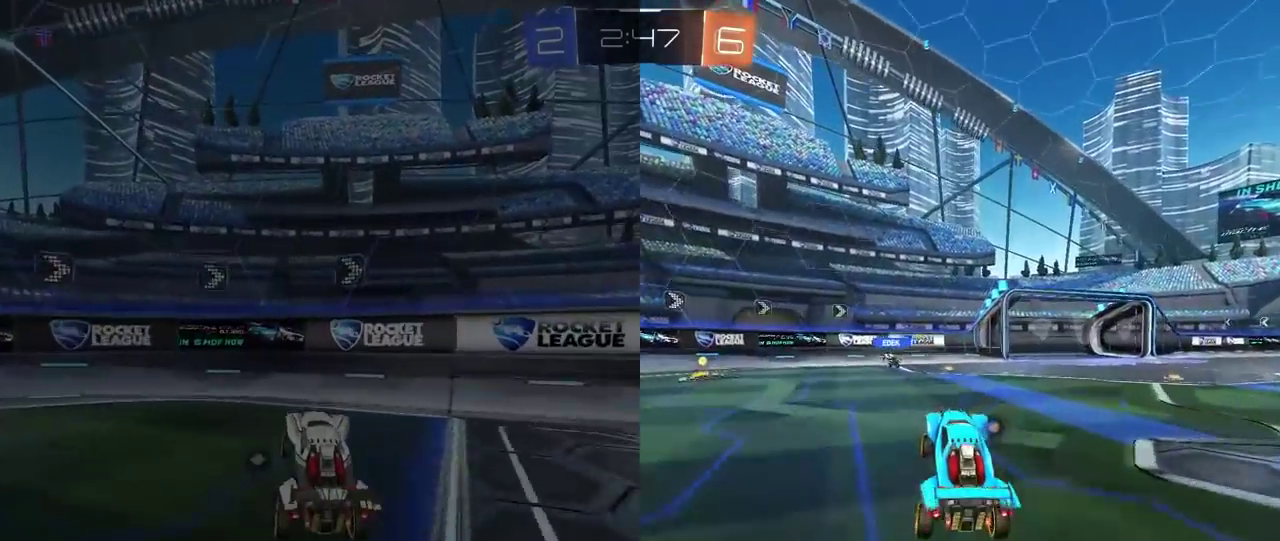
{"buttons": [], "left_stick": "center", "right_stick": "center", "events": [[117, "R2", "down"], [150, "TRIANGLE", "down"], [233, "TRIANGLE", "up"], [417, "R2", "up"]]}